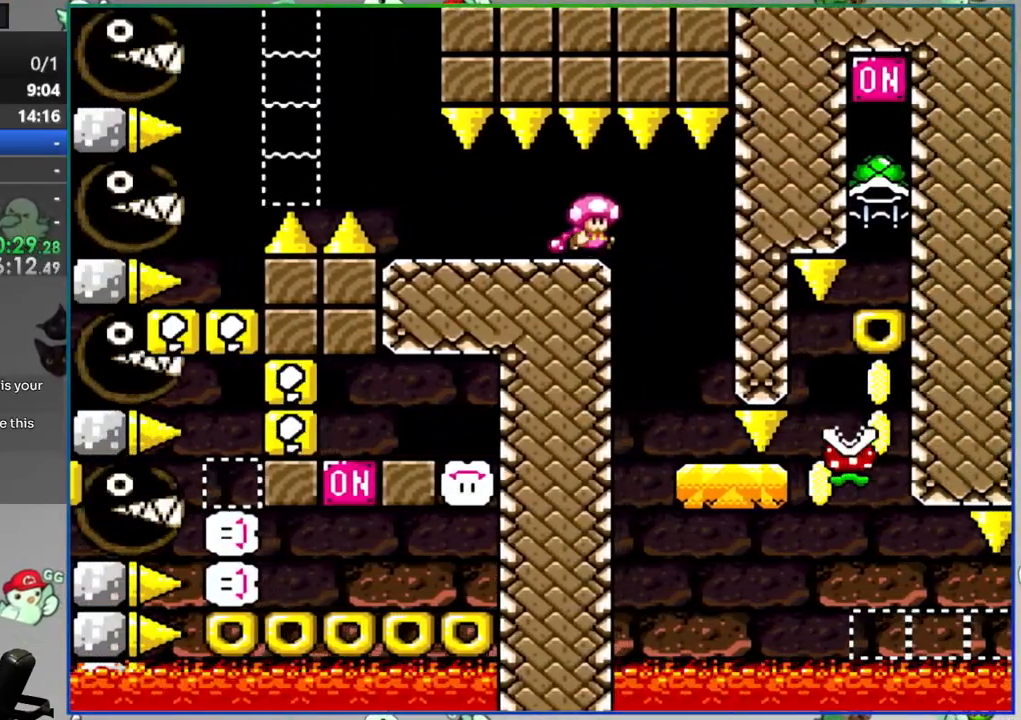
Gameplay with a controller (Nintendo layout); each line is a JSON object with the inputs held at the frame after it. "events" lists button and stick changes between this image and that frame as [ms after this image, input, new state], when the widget could be followed in between. Not read: L3 R3.
{"buttons": ["Y", "DPAD_RIGHT"], "events": [[50, "DPAD_LEFT", "up"], [167, "DPAD_RIGHT", "down"]]}
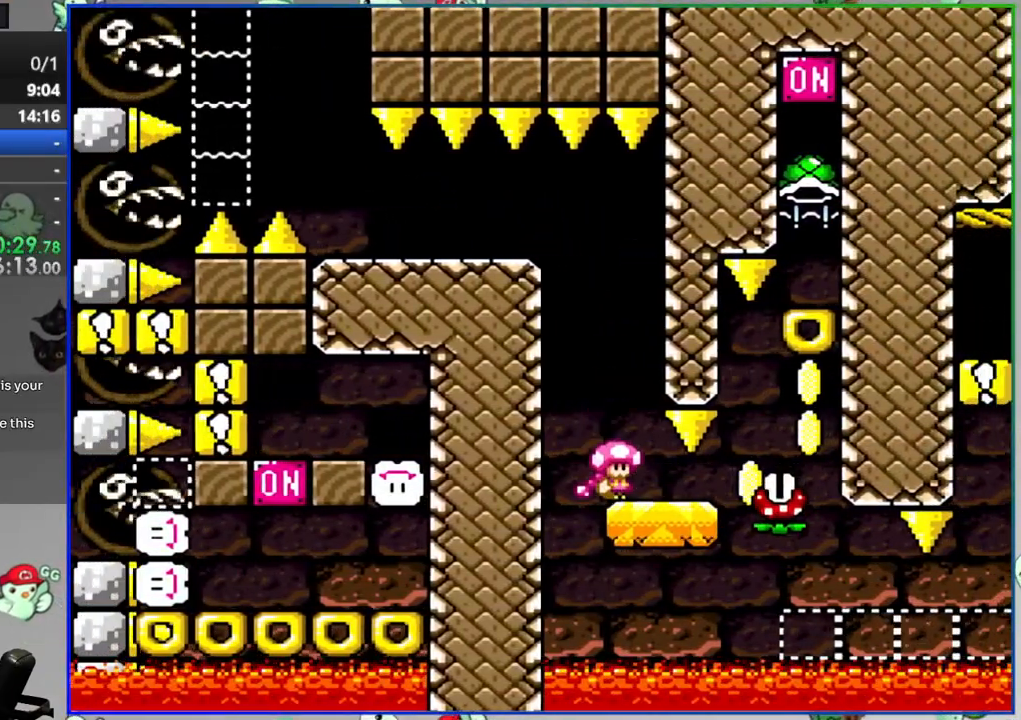
{"buttons": ["Y"], "events": [[67, "B", "down"], [350, "SELECT", "down"], [483, "B", "up"], [483, "DPAD_RIGHT", "up"], [483, "SELECT", "up"]]}
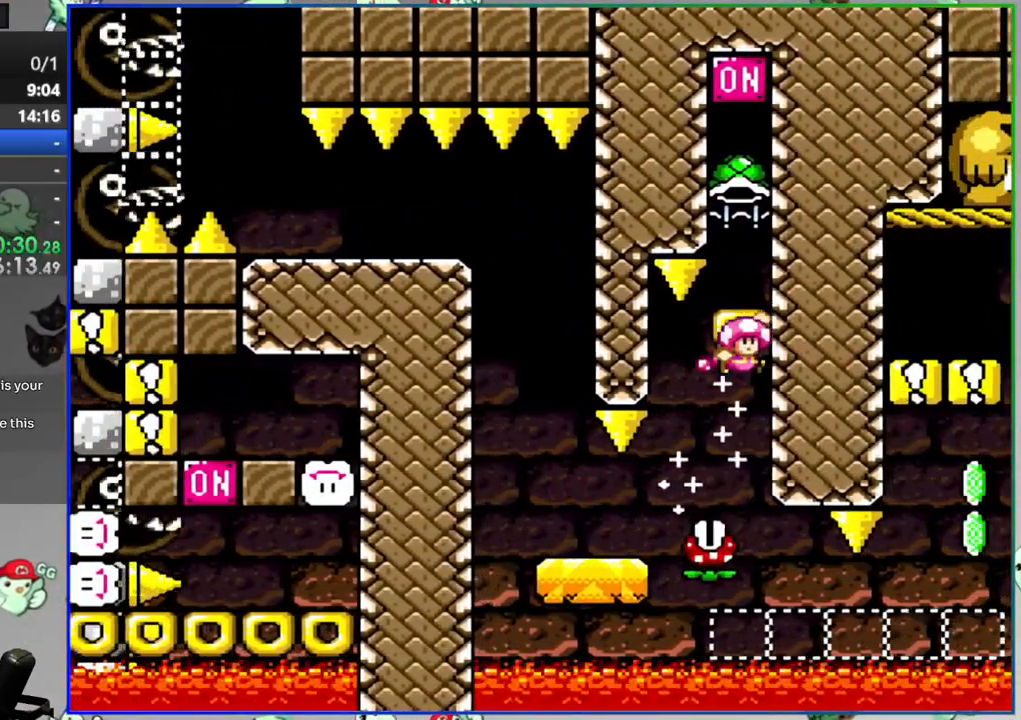
{"buttons": ["B", "Y"], "events": [[167, "B", "down"]]}
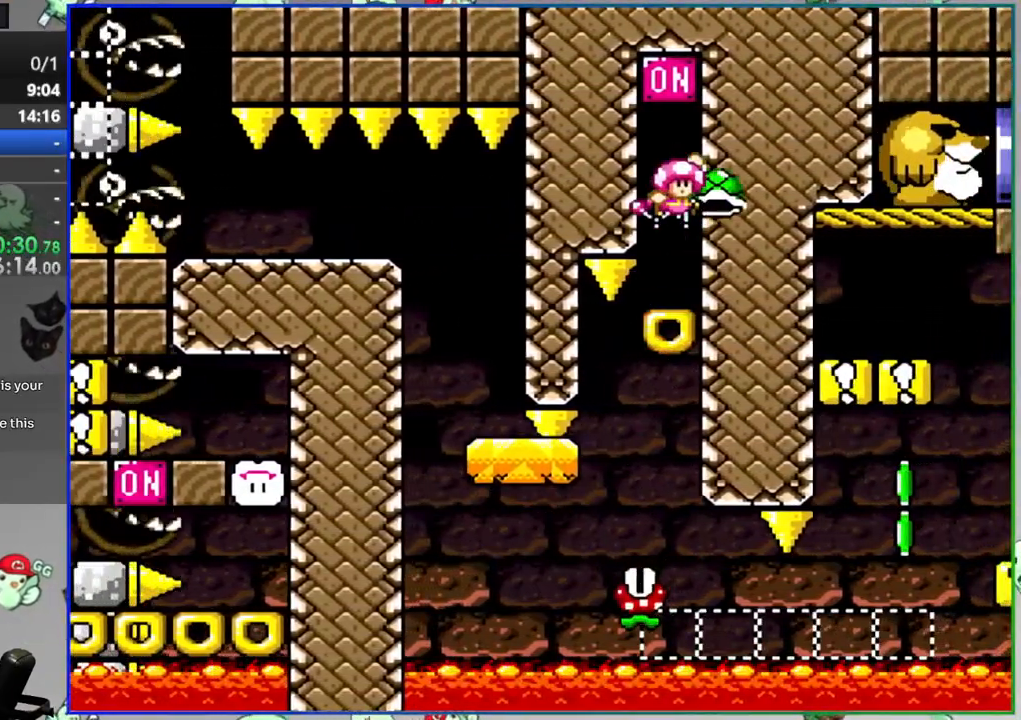
{"buttons": ["Y"], "events": [[67, "B", "up"]]}
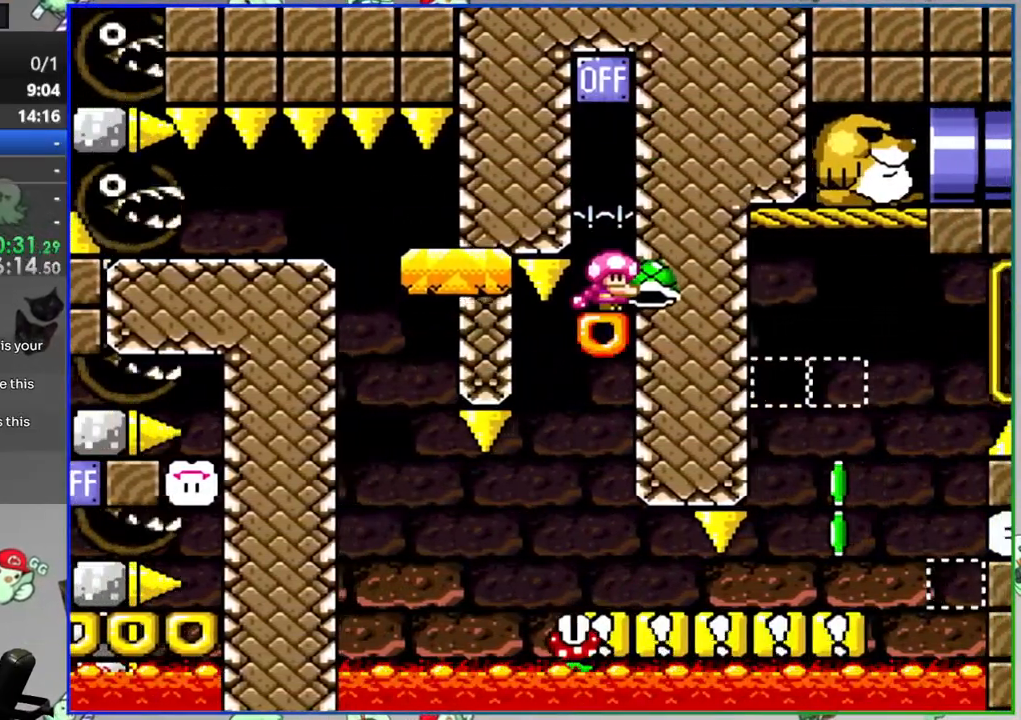
{"buttons": ["Y"], "events": [[317, "START", "down"], [467, "START", "up"]]}
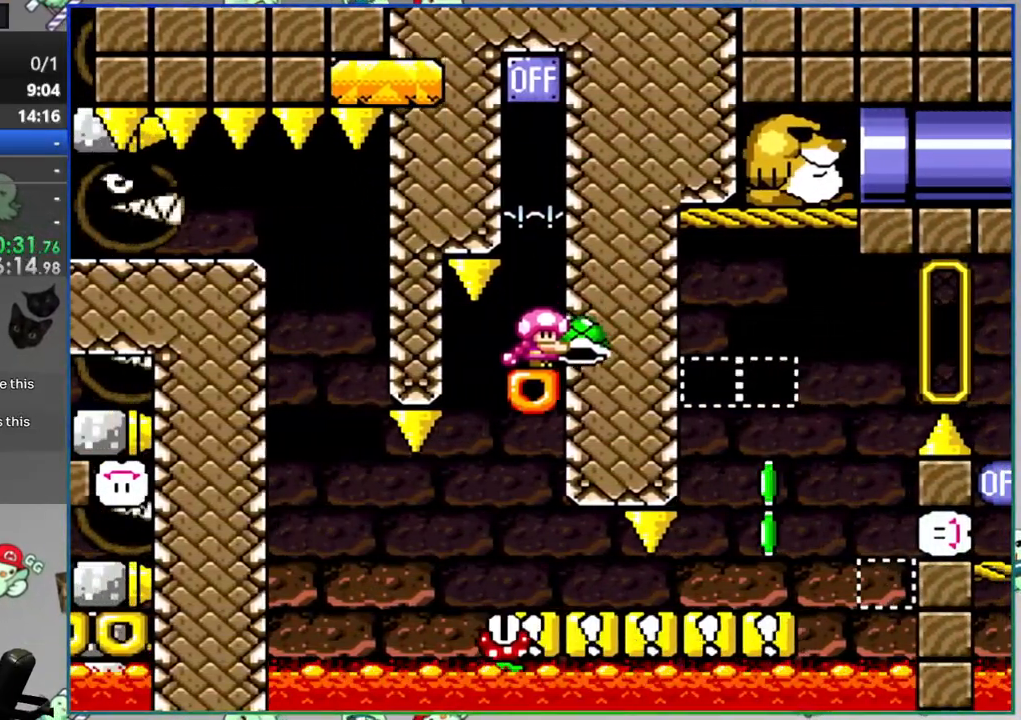
{"buttons": ["Y", "DPAD_UP", "DPAD_RIGHT"]}
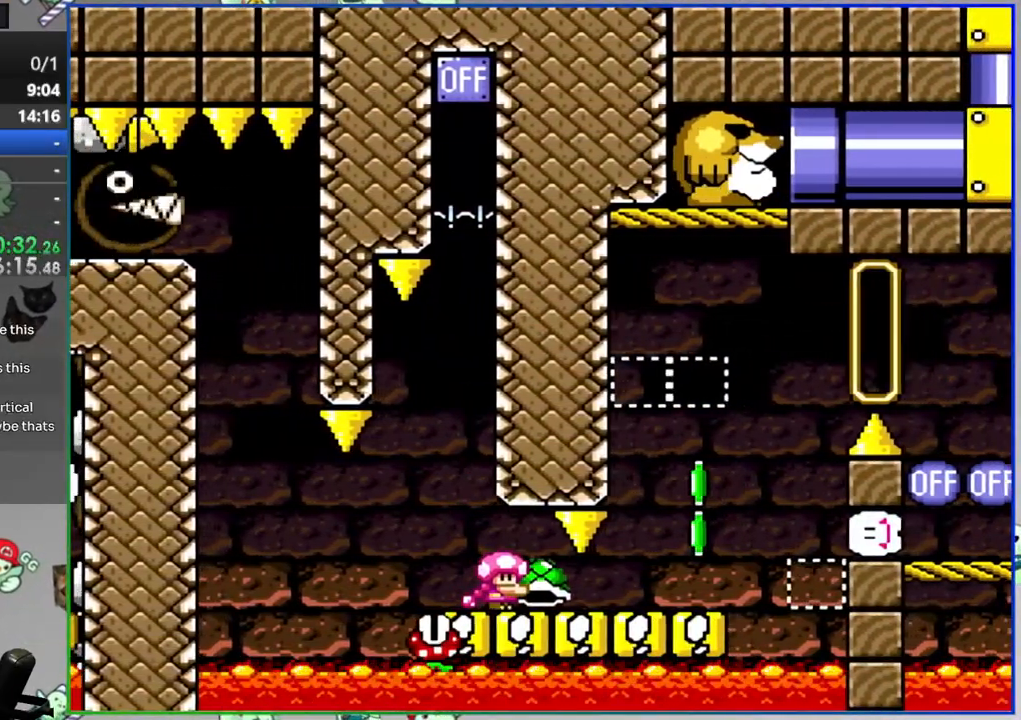
{"buttons": ["B", "Y", "DPAD_RIGHT"], "events": [[83, "DPAD_RIGHT", "up"], [83, "Y", "up"], [167, "B", "down"], [167, "DPAD_RIGHT", "down"], [167, "DPAD_UP", "up"], [167, "Y", "down"]]}
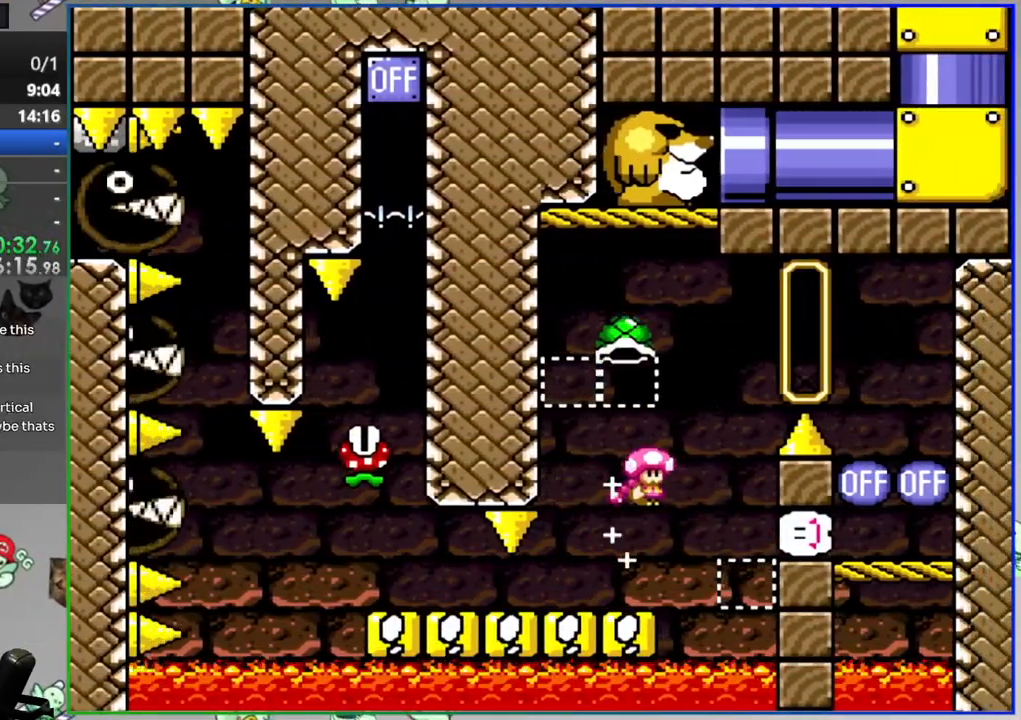
{"buttons": ["Y", "DPAD_LEFT"], "events": [[83, "B", "up"], [233, "DPAD_RIGHT", "up"], [300, "DPAD_LEFT", "down"]]}
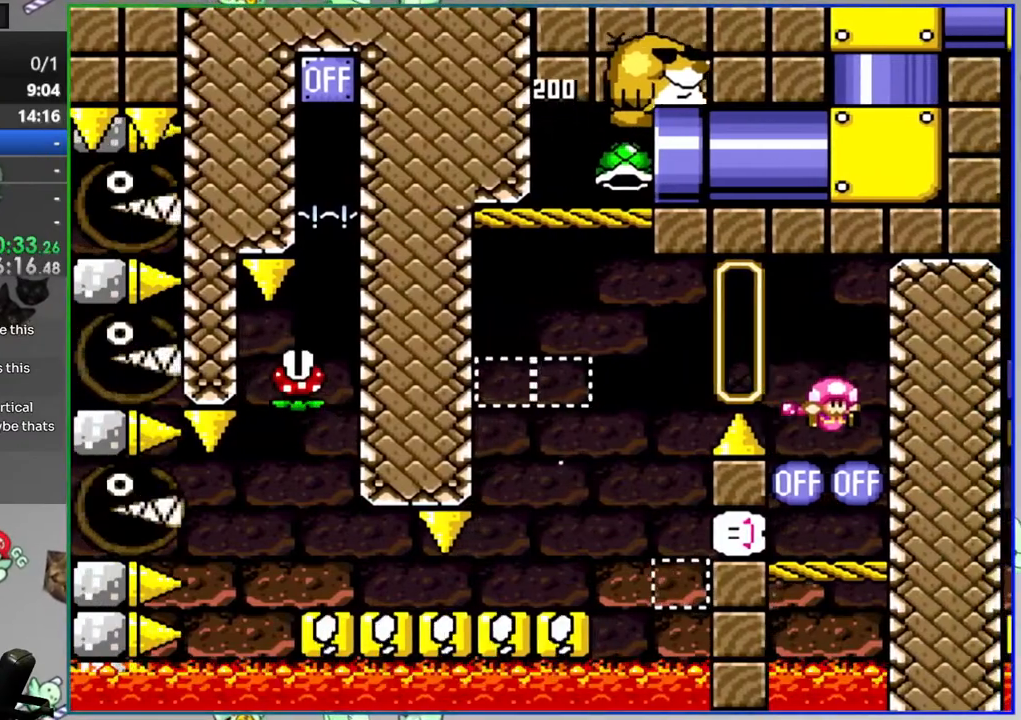
{"buttons": ["B", "Y", "DPAD_RIGHT"], "events": [[417, "DPAD_LEFT", "up"], [450, "B", "down"], [450, "DPAD_RIGHT", "down"]]}
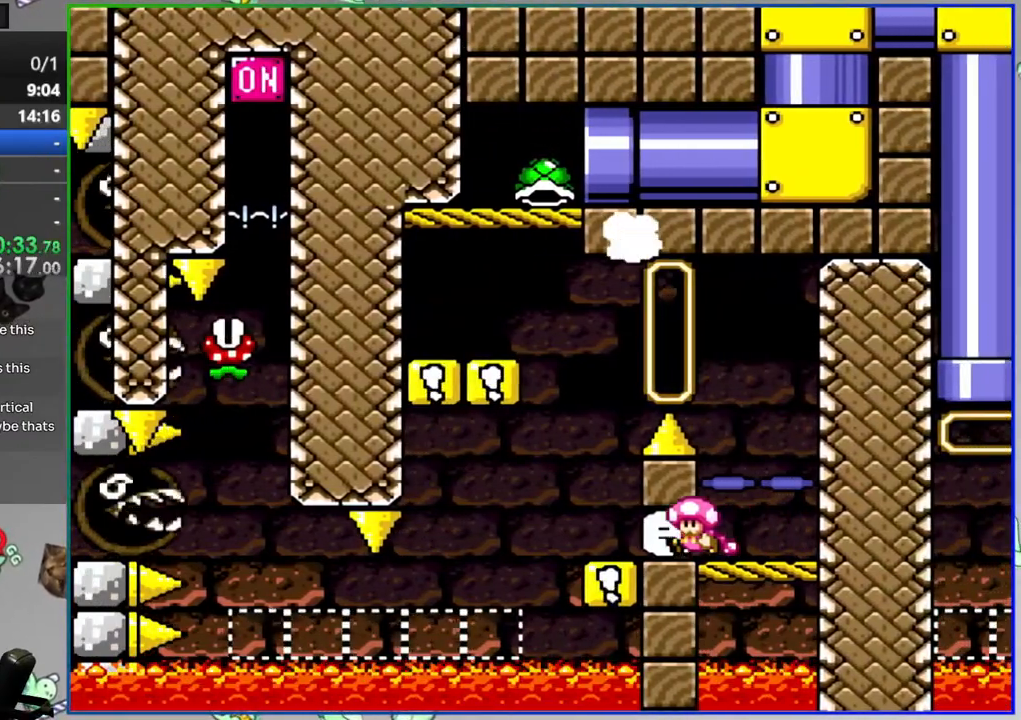
{"buttons": ["B", "Y", "DPAD_RIGHT"], "events": [[67, "DPAD_RIGHT", "up"], [83, "DPAD_LEFT", "down"], [233, "B", "up"], [383, "DPAD_LEFT", "up"], [417, "DPAD_RIGHT", "down"], [500, "B", "down"]]}
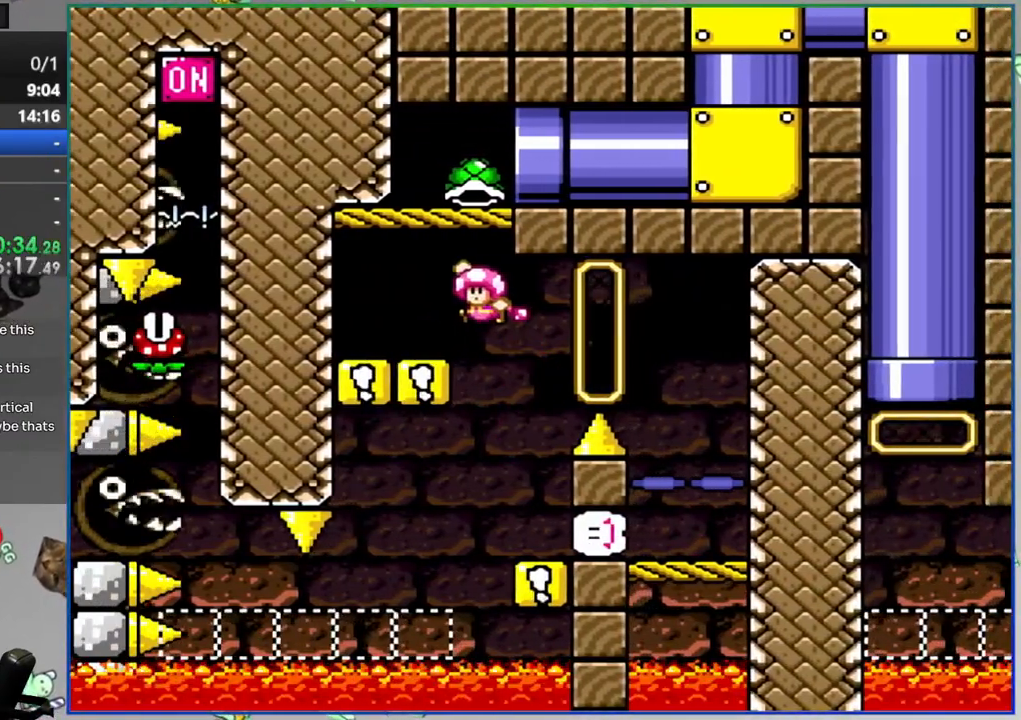
{"buttons": ["Y", "DPAD_RIGHT"], "events": [[200, "B", "up"]]}
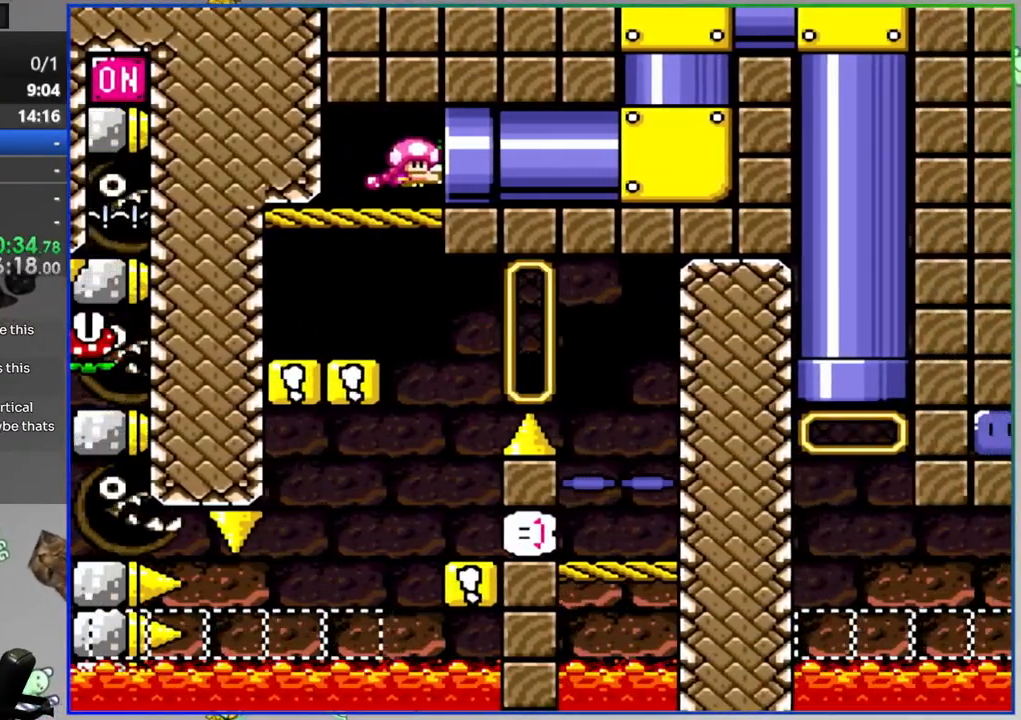
{"buttons": ["Y"], "events": [[400, "DPAD_RIGHT", "up"]]}
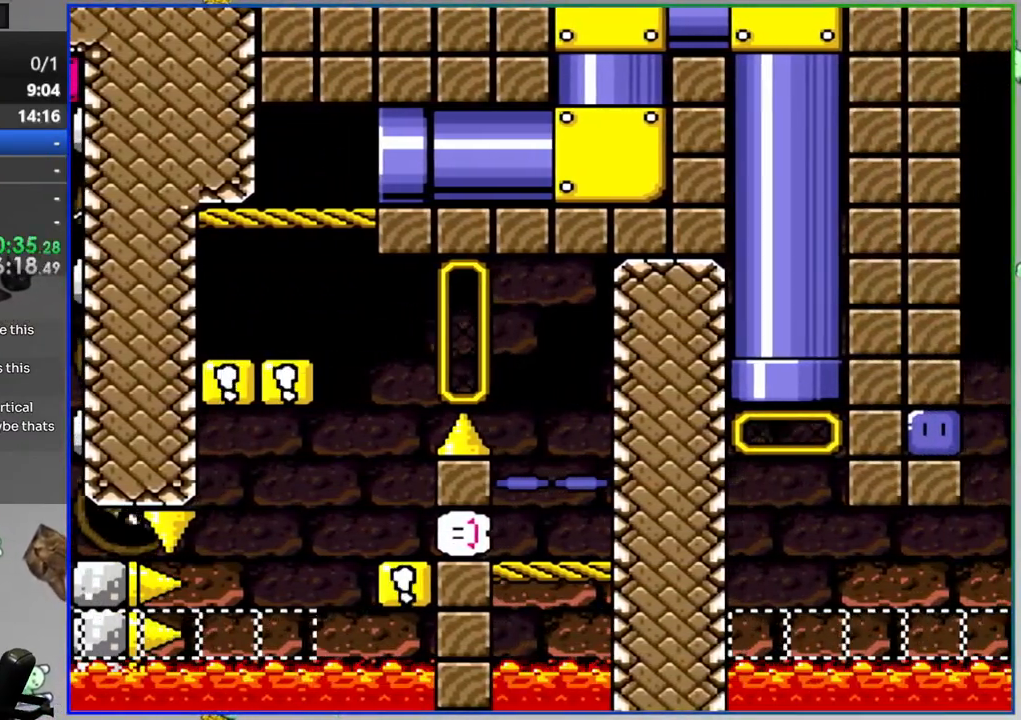
{"buttons": ["Y", "DPAD_RIGHT"], "events": [[417, "DPAD_RIGHT", "down"]]}
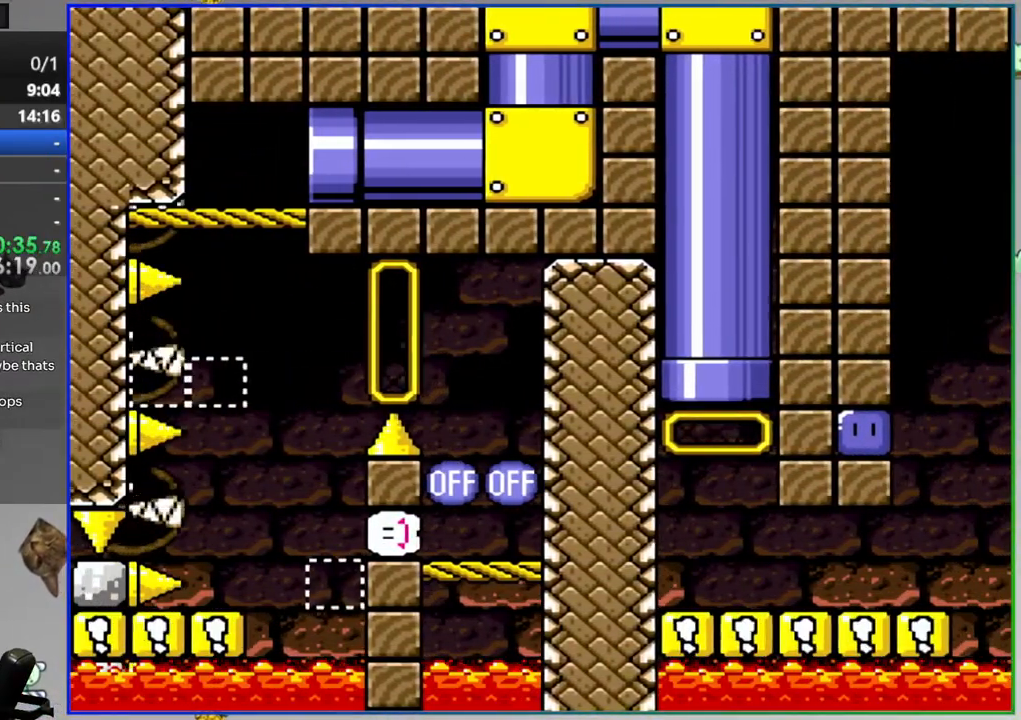
{"buttons": ["Y", "DPAD_RIGHT"], "events": []}